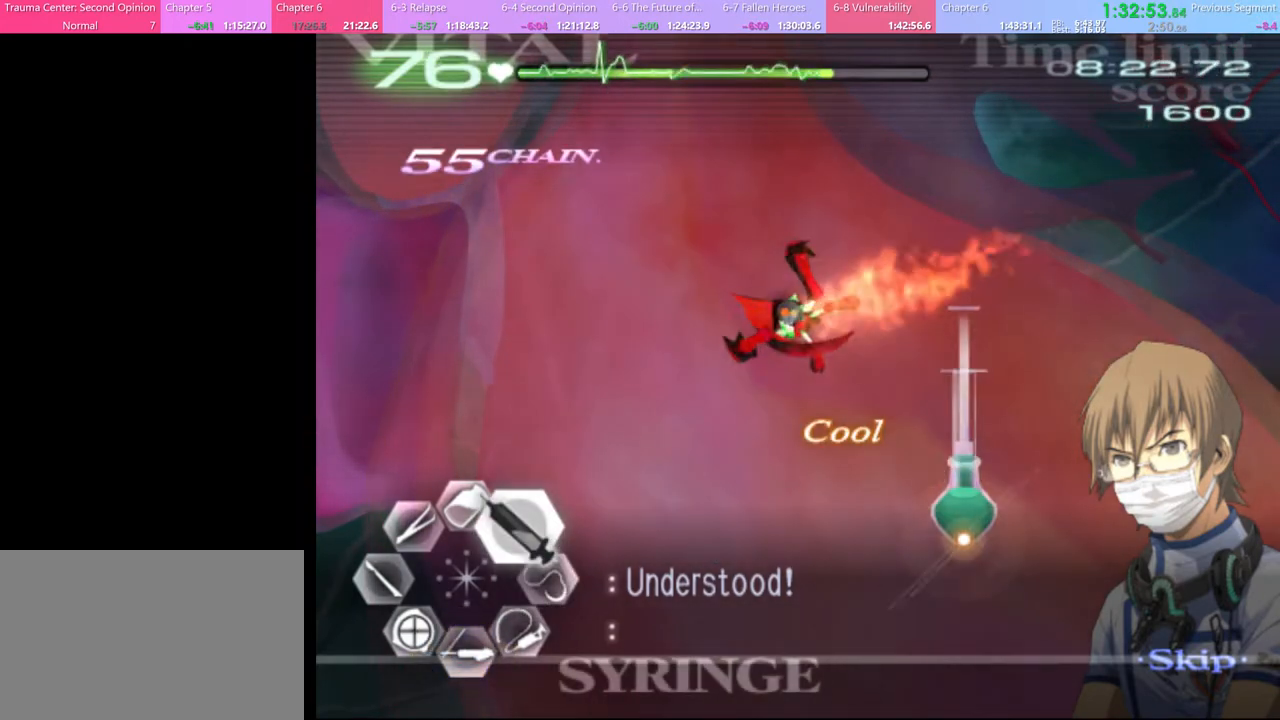
Gameplay with keyboard and mouse; each line is a JSON object with the keys and mouse buttons held at the frame after it. "events" lists presses ("down") and releases ("up") of "a", "alt", "c", "d", "e", "f", "q", "r", "s", "shift", "space", "v", "w", "mouse_left", "mouse_wheel", "mouse_right", "mouse_mb4" and "mouse_mb5" between this image and that frame as [ms after this image, input, new state], when the widget could be followed in between. "mouse_left", "mouse_wheel", "mouse_right", "mouse_mb4", "mouse_mb5" = the "left", "wheel", "right", "mb4", "mb5" buttons of the "mouse" list. No other keys are recorded. "wheel" means that the mouse wheel is clicked or scrolled. Mouse movement is not recorded.
{"keys": ["d", "w"], "mouse": ["left"], "events": [[267, "mouse_left", "up"], [334, "mouse_left", "down"]]}
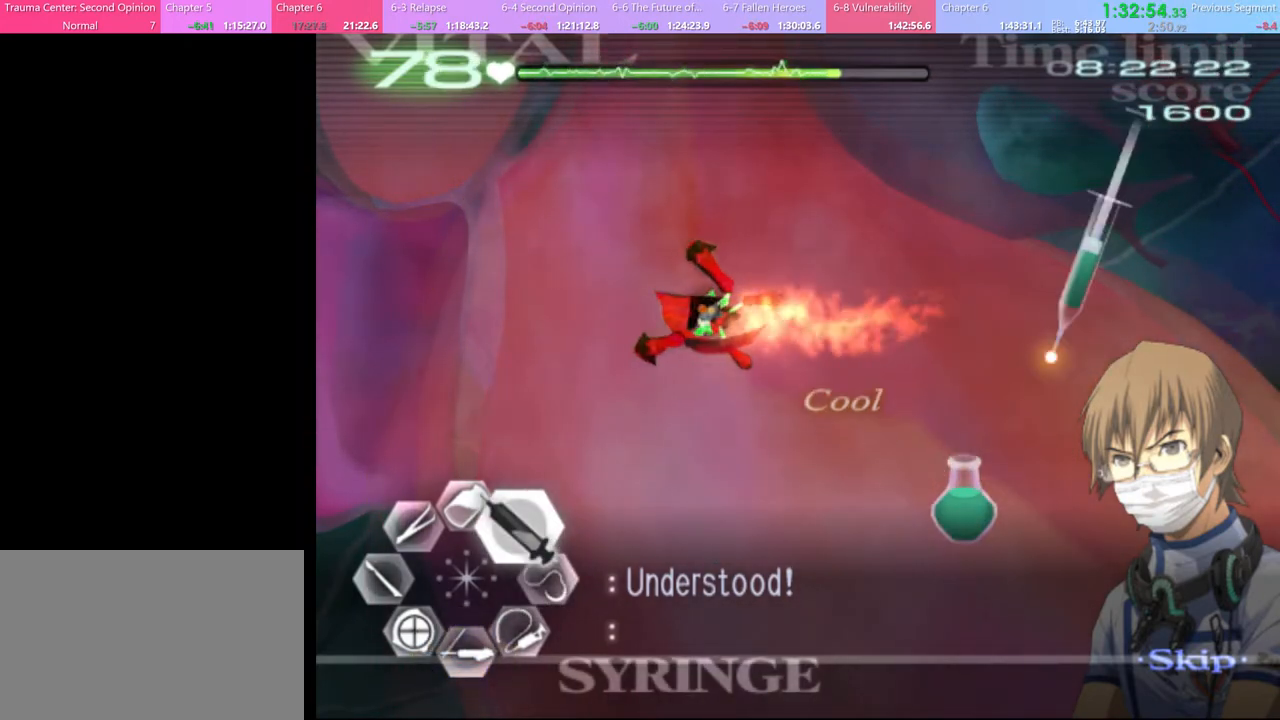
{"keys": ["d", "w"], "mouse": ["left"], "events": []}
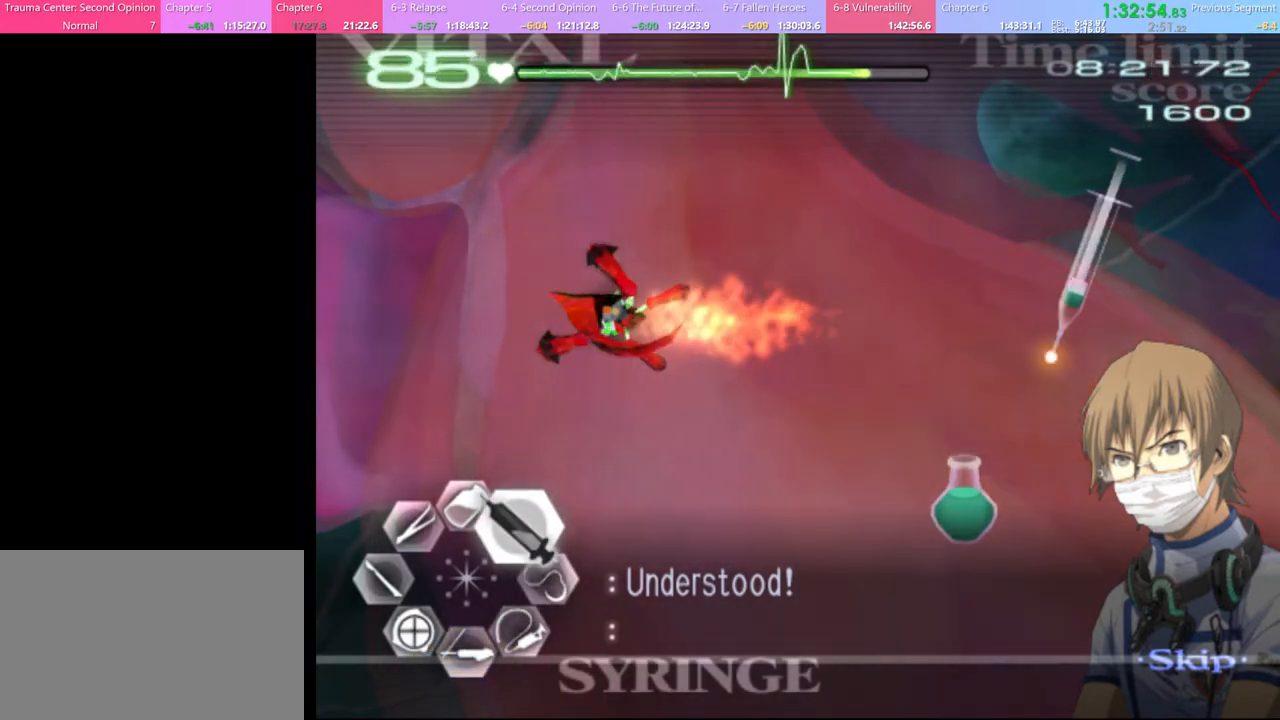
{"keys": [], "mouse": ["left"], "events": [[100, "mouse_left", "up"], [100, "w", "up"], [167, "d", "up"], [167, "s", "down"], [467, "s", "up"], [500, "mouse_left", "down"]]}
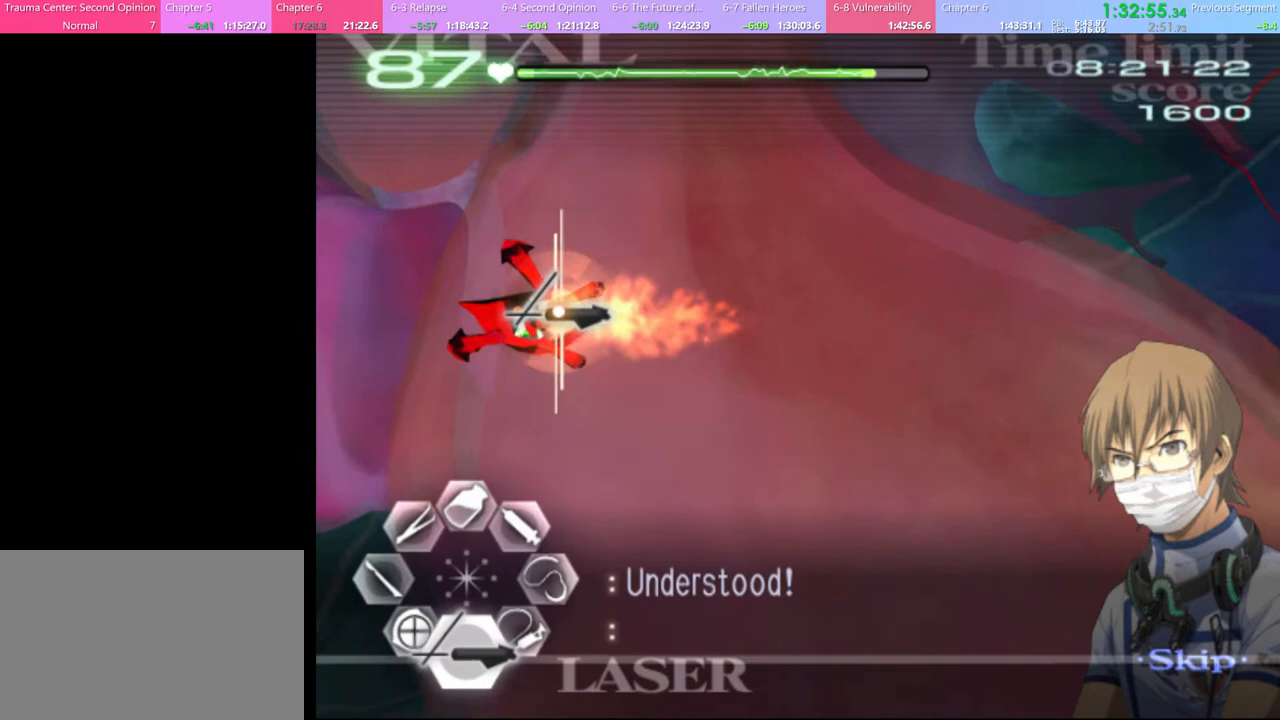
{"keys": [], "mouse": [], "events": [[400, "mouse_left", "up"]]}
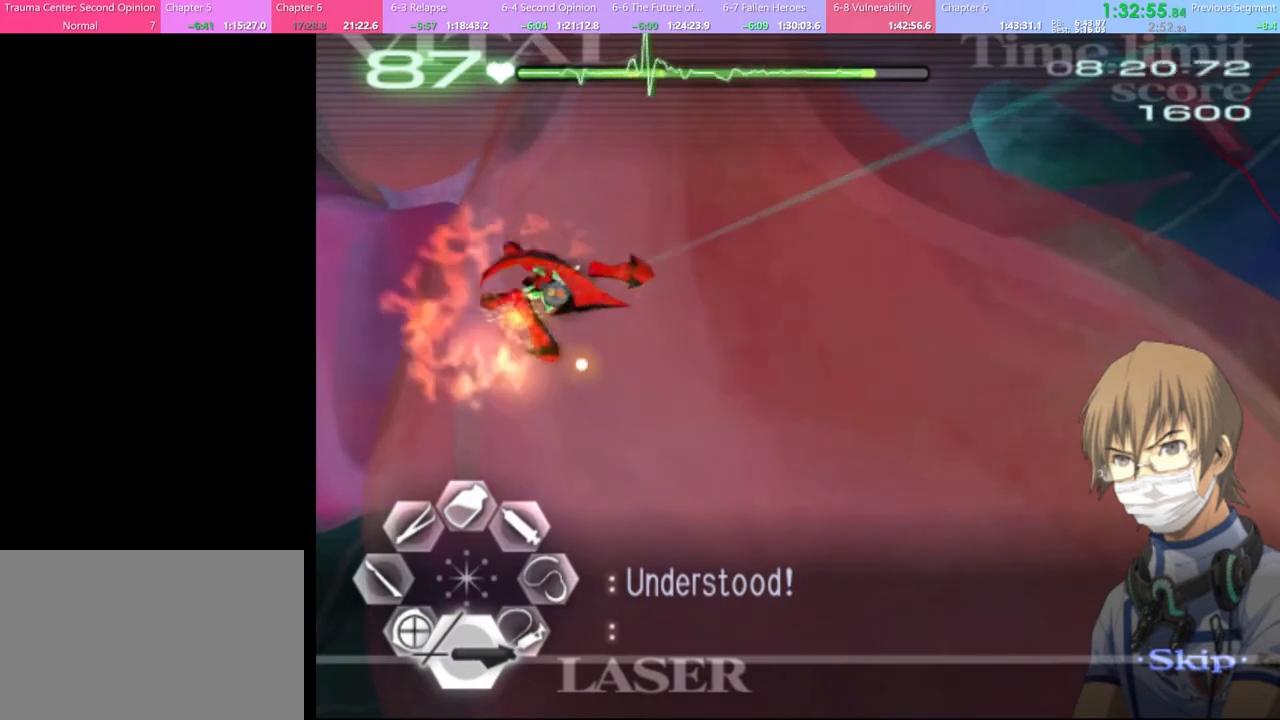
{"keys": [], "mouse": [], "events": []}
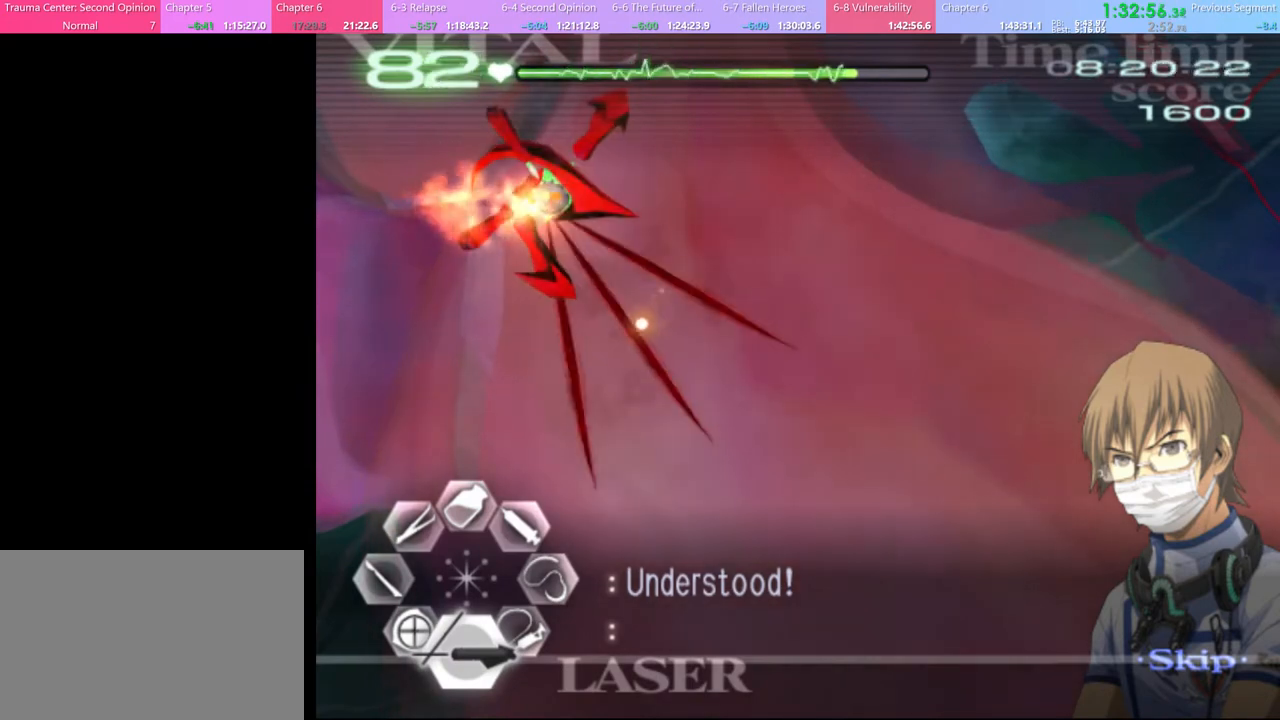
{"keys": [], "mouse": ["left"], "events": [[467, "mouse_left", "down"]]}
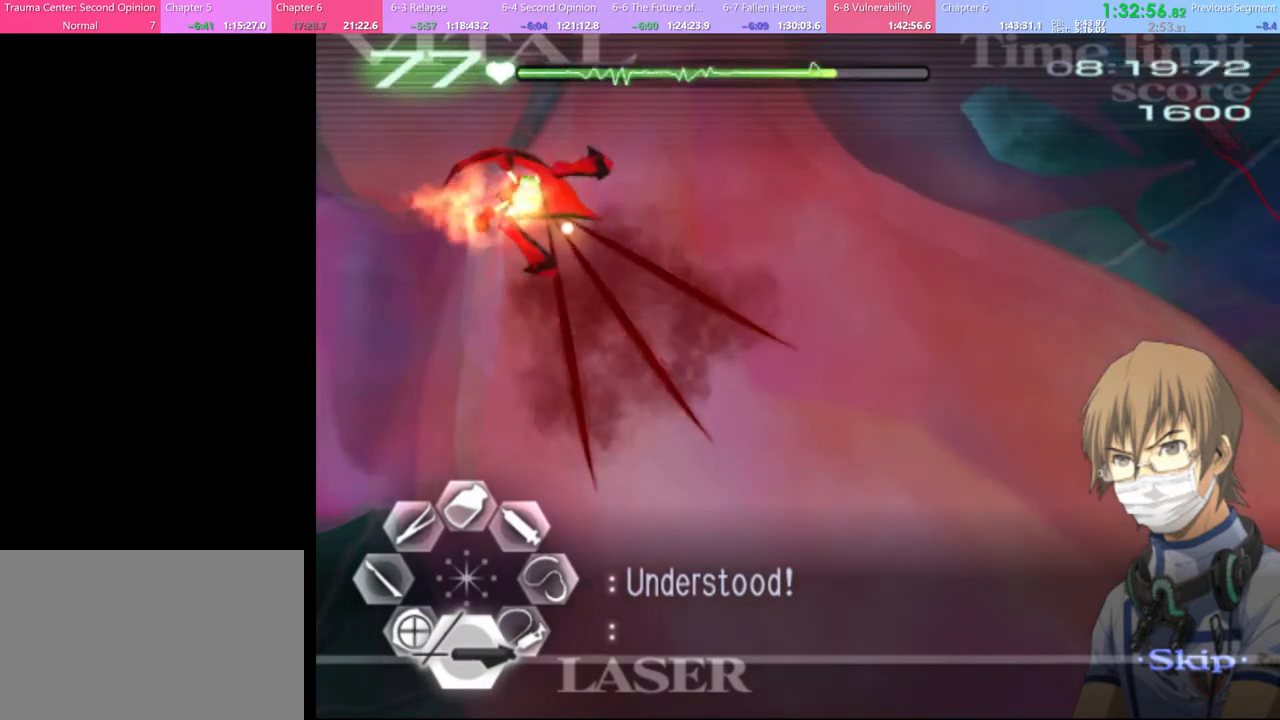
{"keys": [], "mouse": ["left"], "events": []}
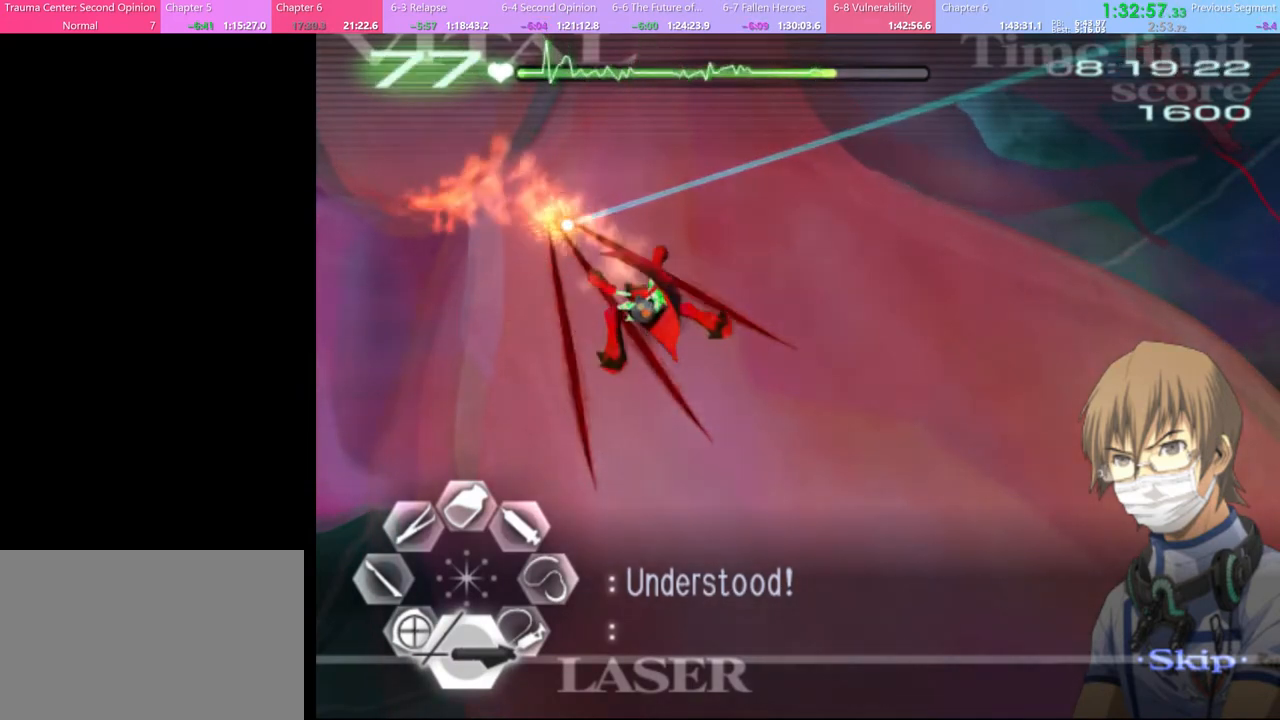
{"keys": [], "mouse": ["left"], "events": [[67, "mouse_left", "up"], [200, "mouse_left", "down"]]}
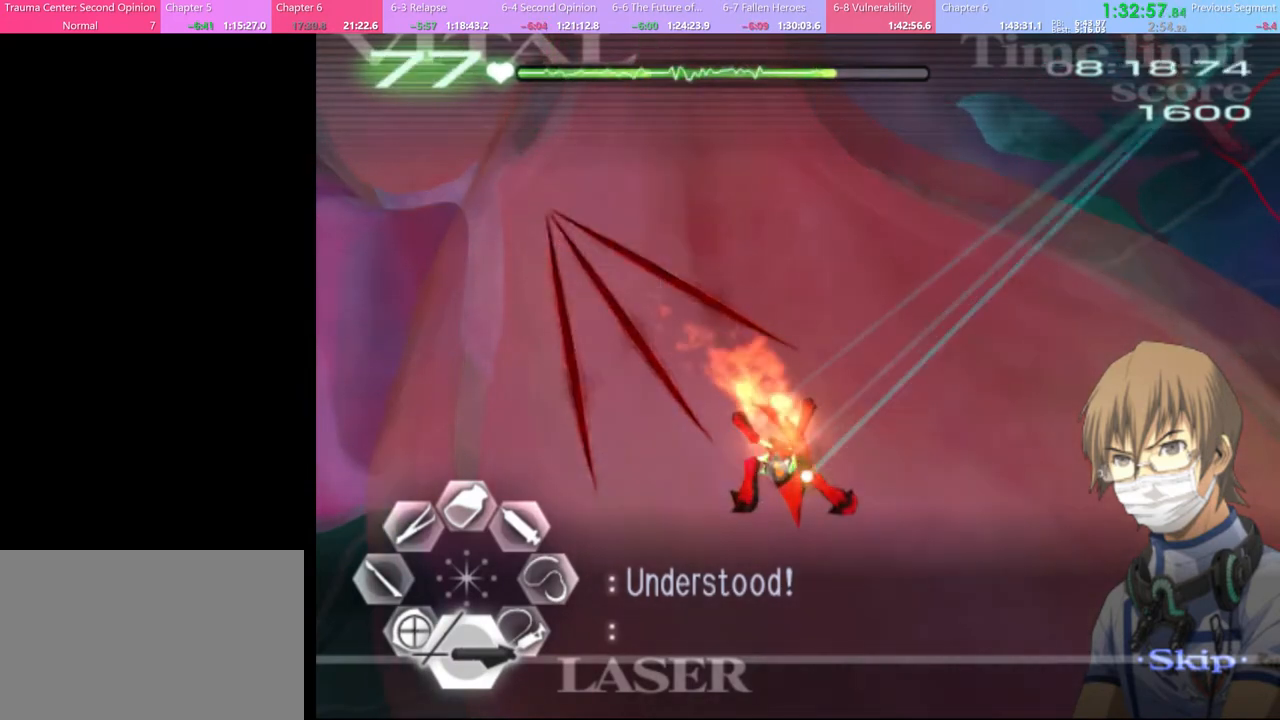
{"keys": [], "mouse": ["left"], "events": []}
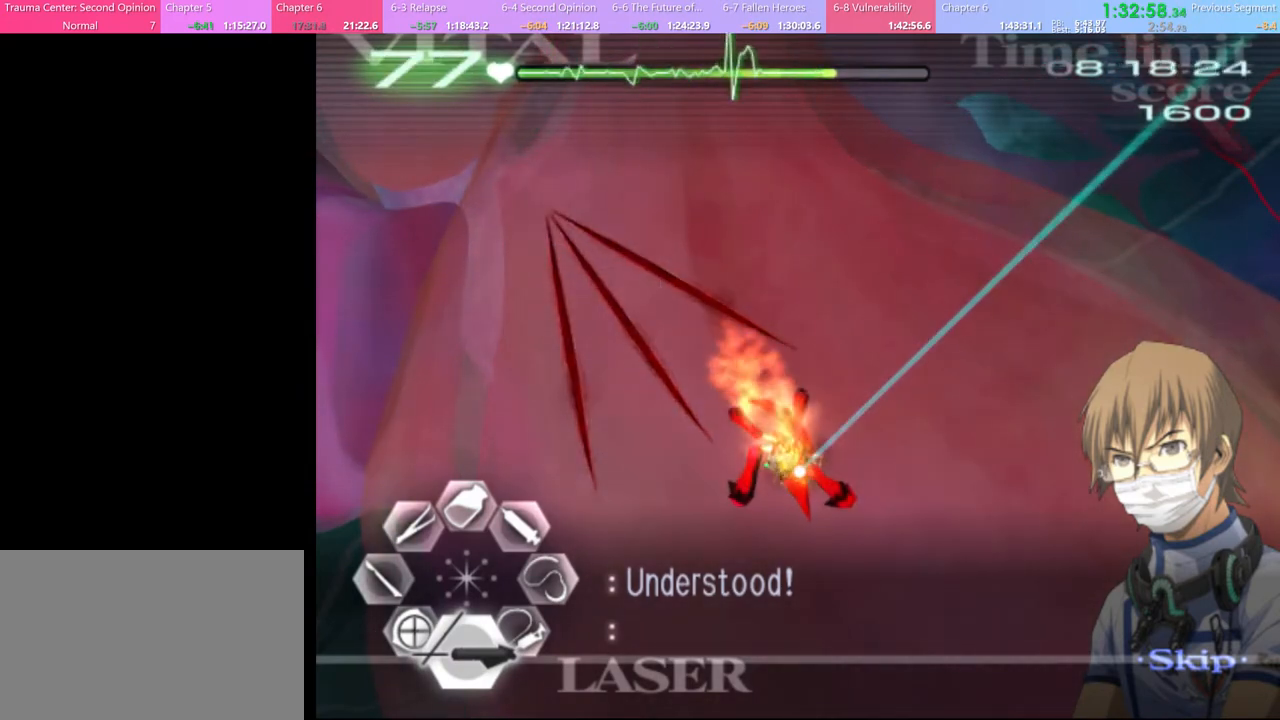
{"keys": [], "mouse": [], "events": [[367, "mouse_left", "up"]]}
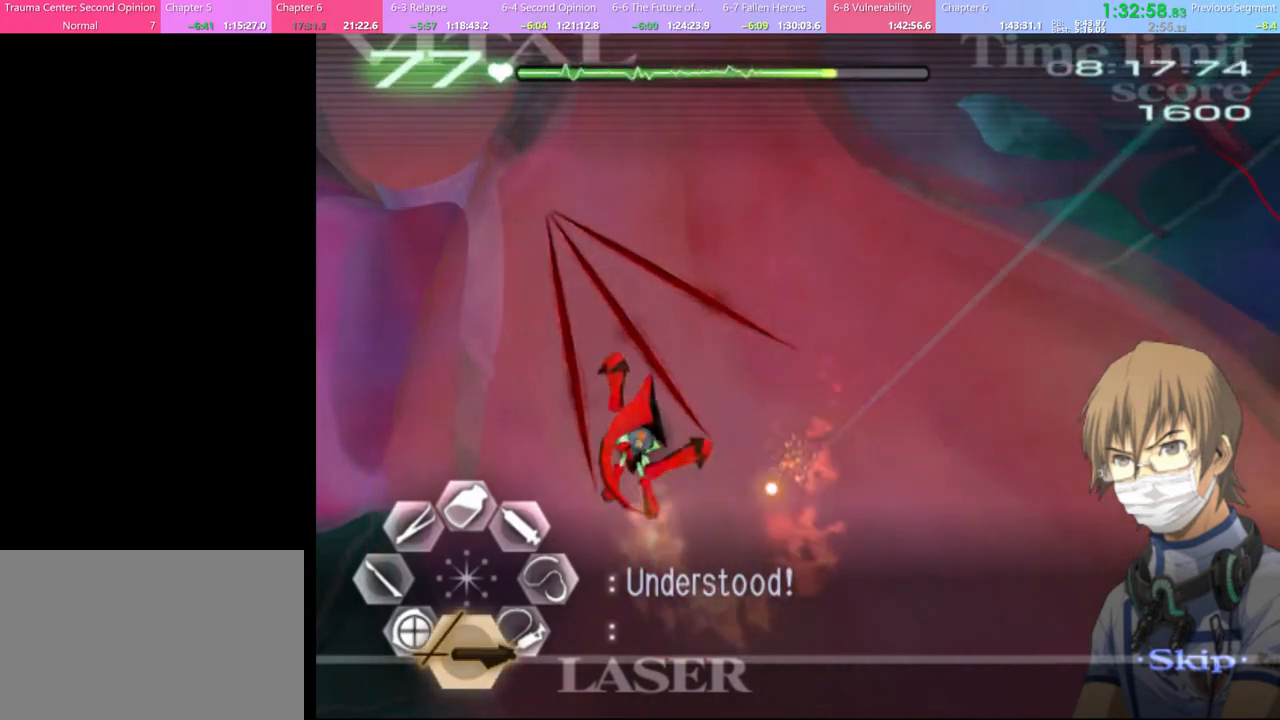
{"keys": [], "mouse": ["left"], "events": [[267, "mouse_left", "down"]]}
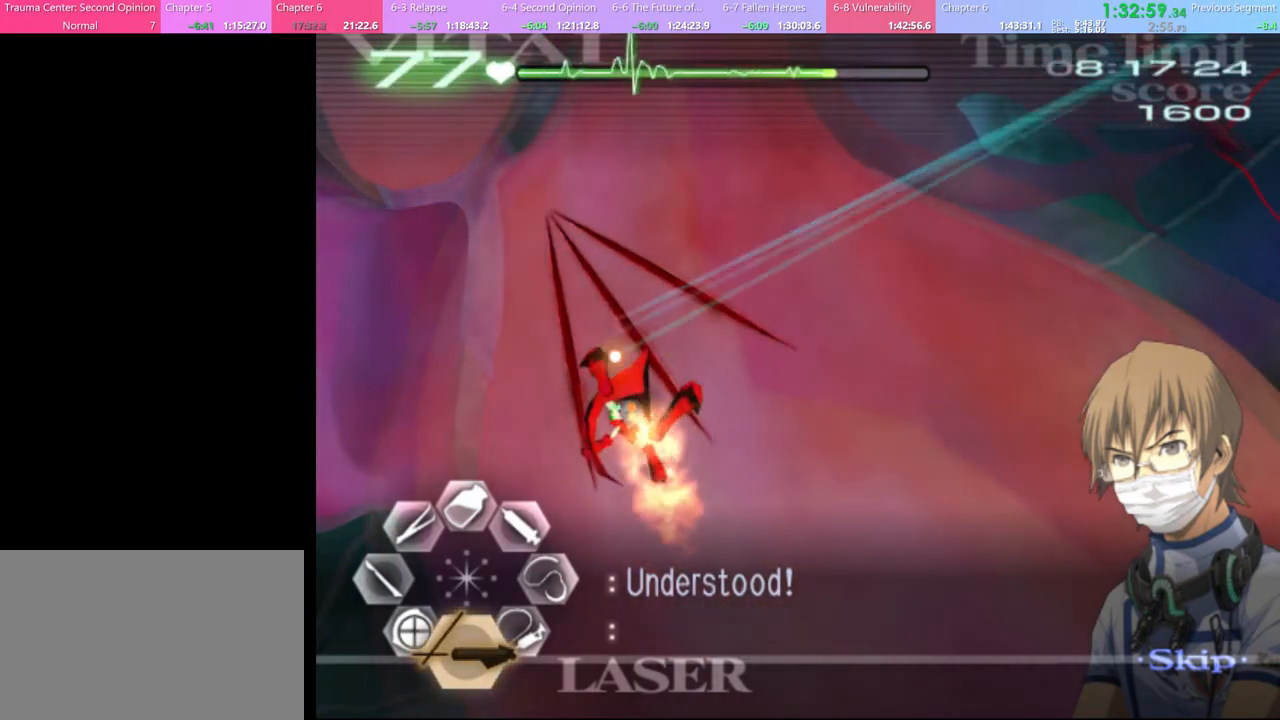
{"keys": [], "mouse": ["left"], "events": []}
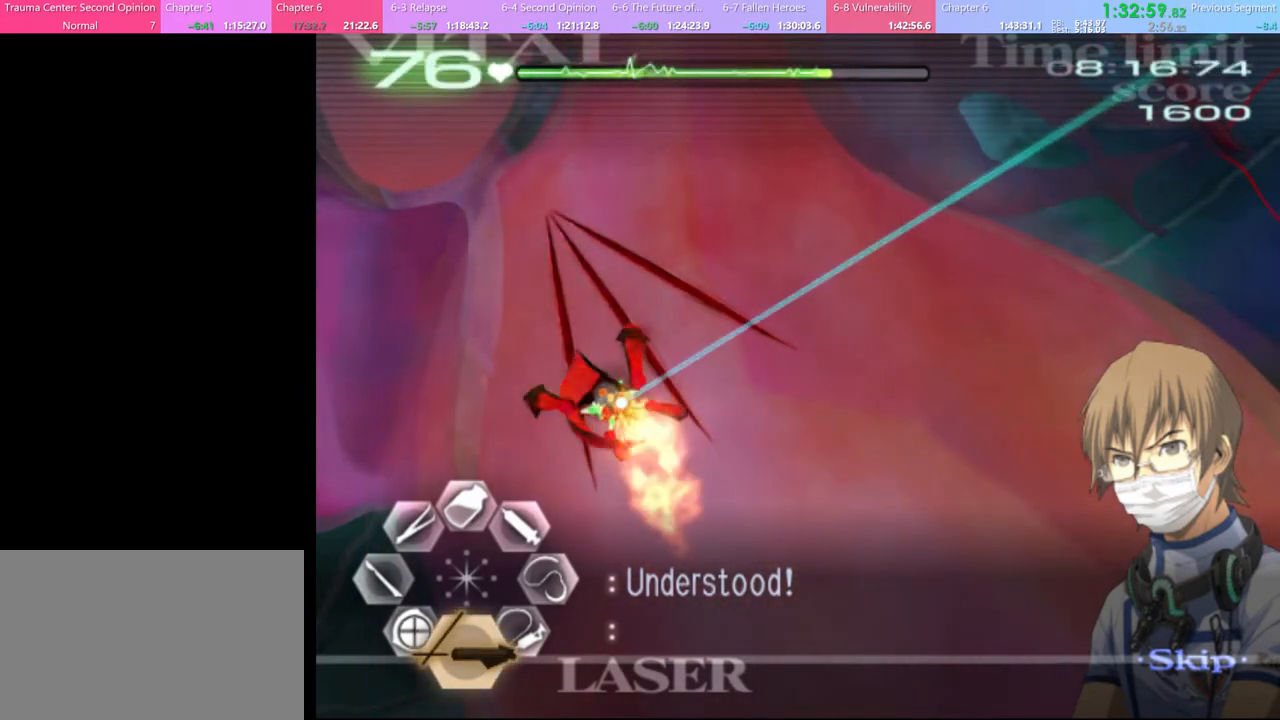
{"keys": [], "mouse": ["left"], "events": [[234, "mouse_left", "up"], [400, "mouse_left", "down"]]}
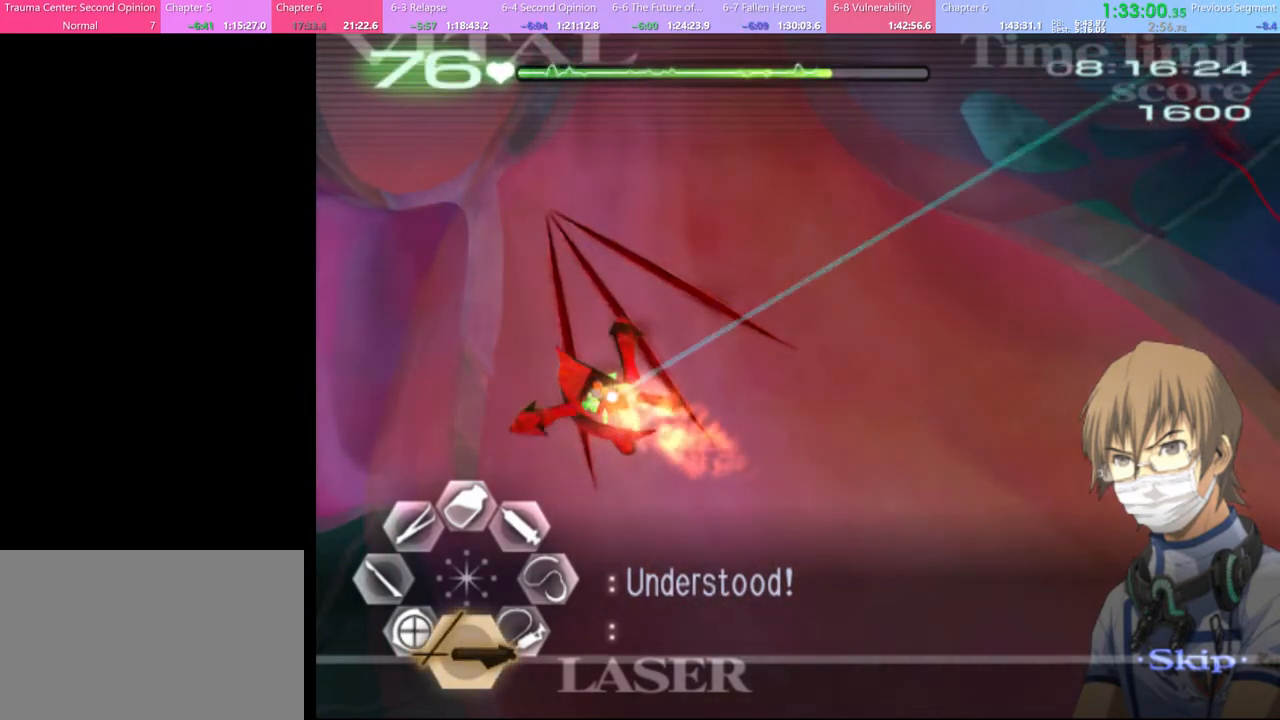
{"keys": [], "mouse": [], "events": [[334, "mouse_left", "up"]]}
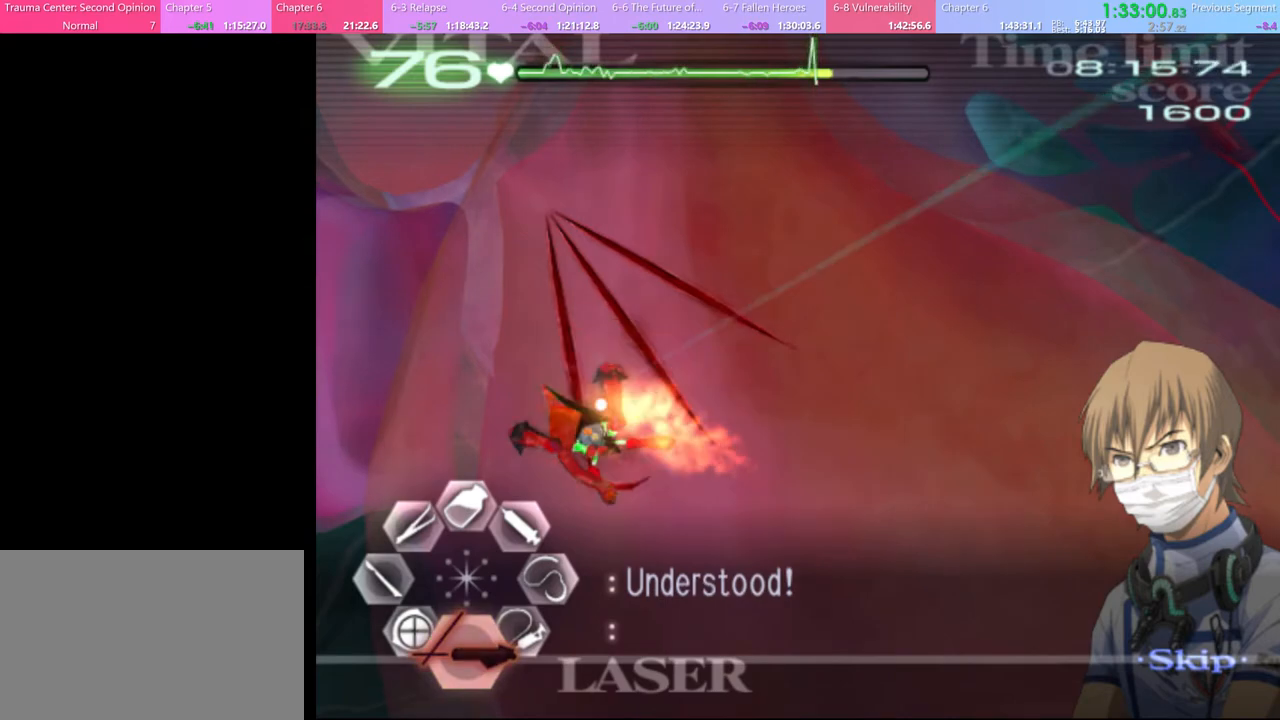
{"keys": [], "mouse": [], "events": []}
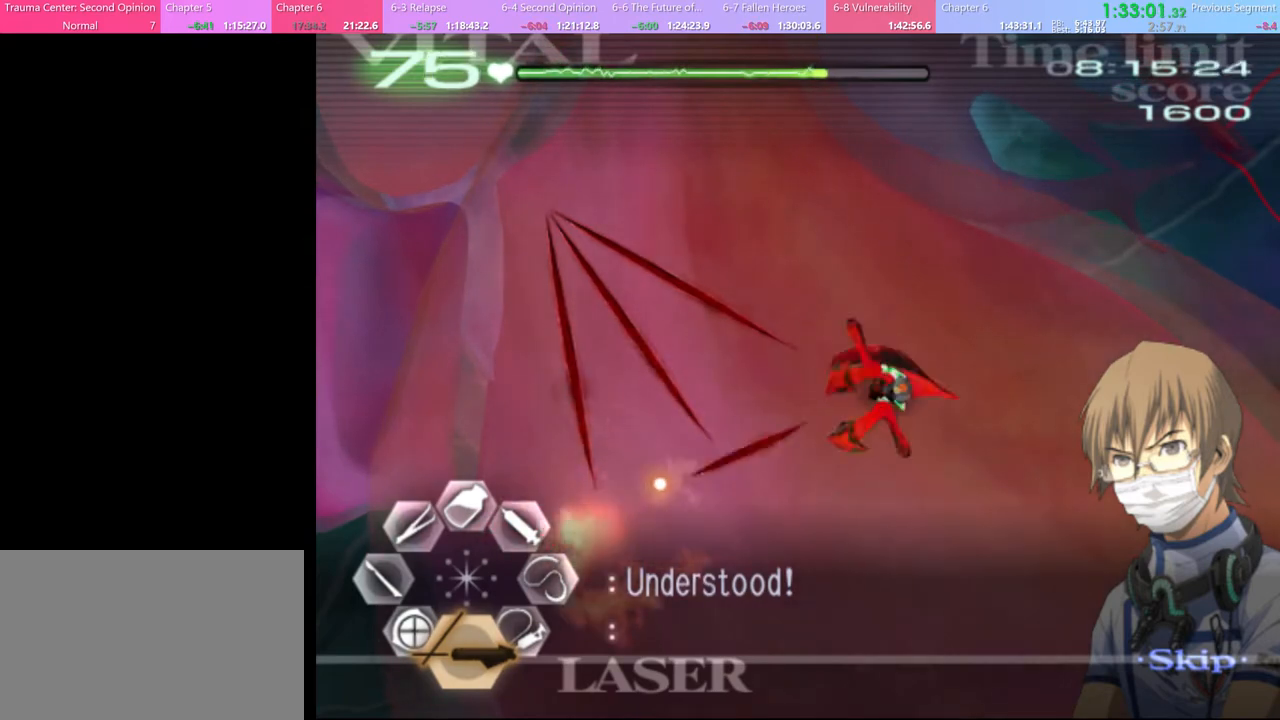
{"keys": [], "mouse": [], "events": []}
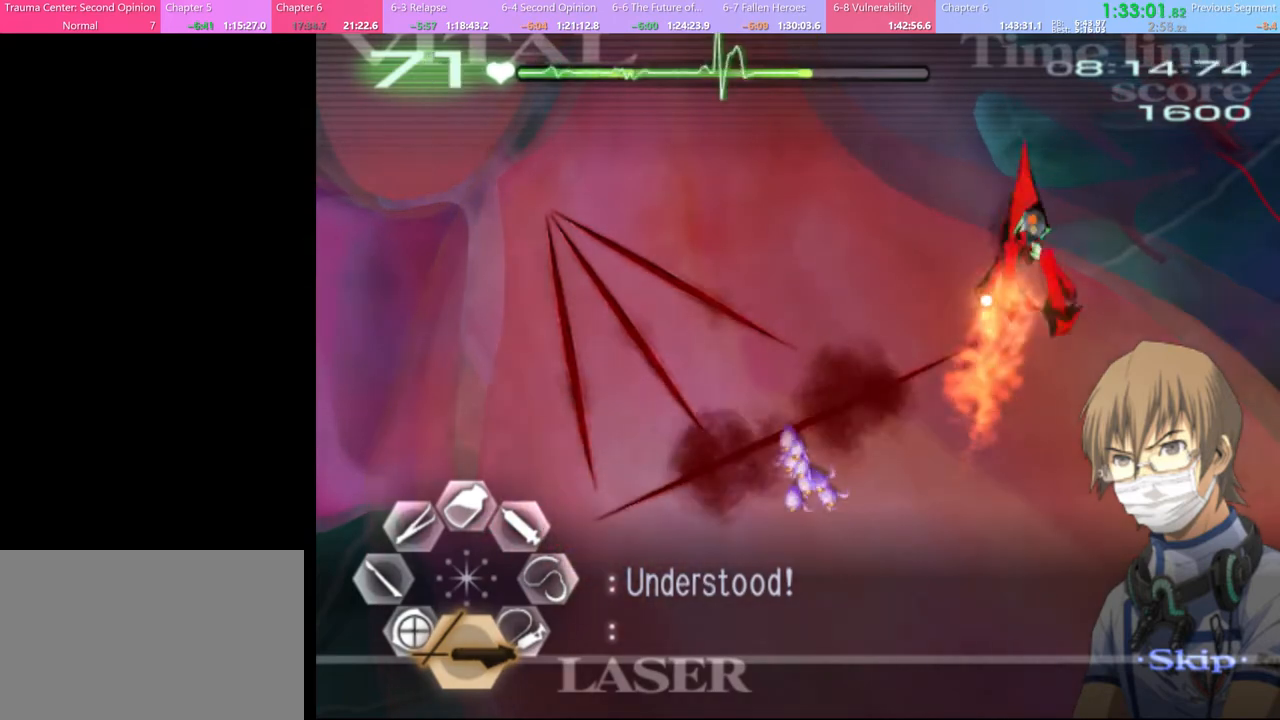
{"keys": [], "mouse": ["left"], "events": [[200, "mouse_left", "down"]]}
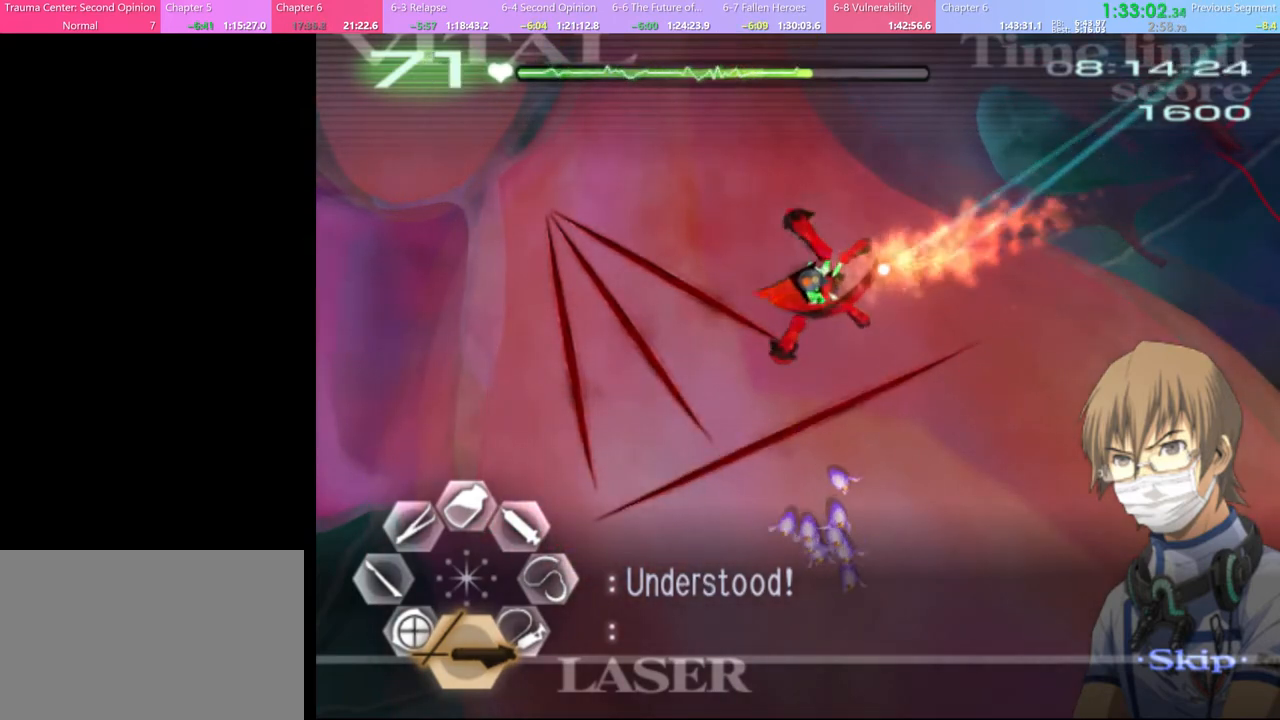
{"keys": [], "mouse": ["left"], "events": []}
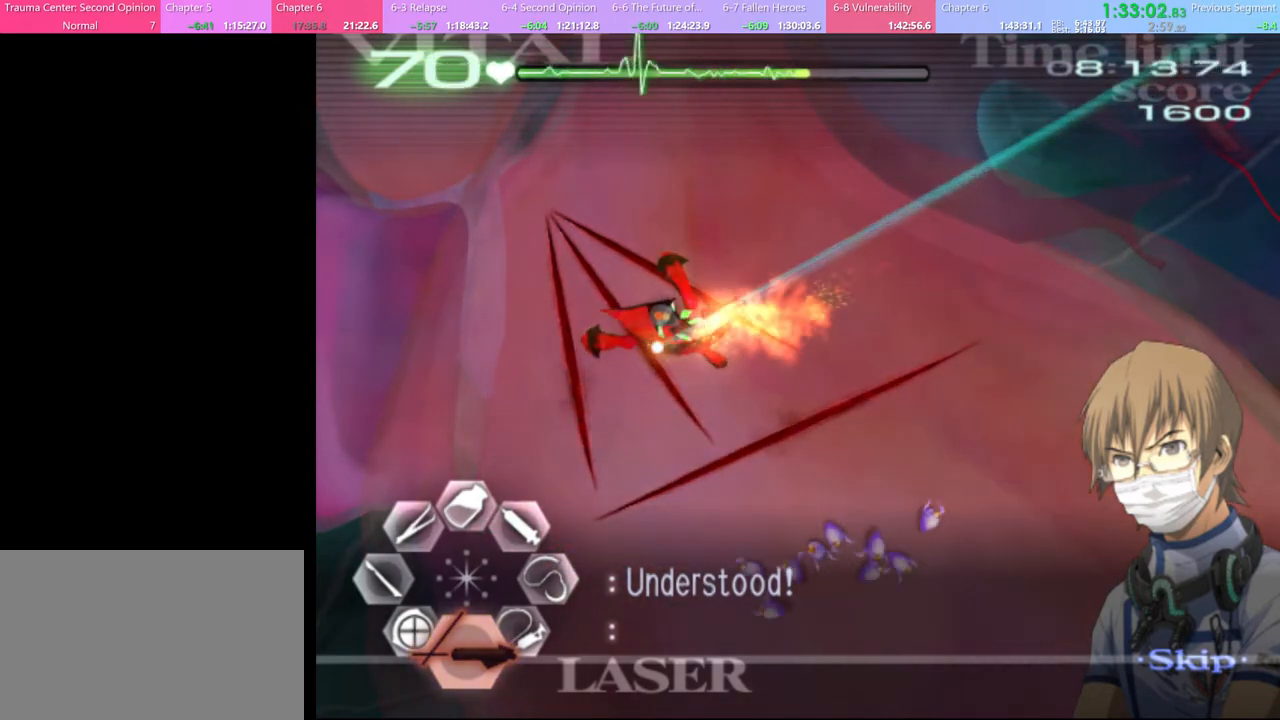
{"keys": [], "mouse": ["left"], "events": []}
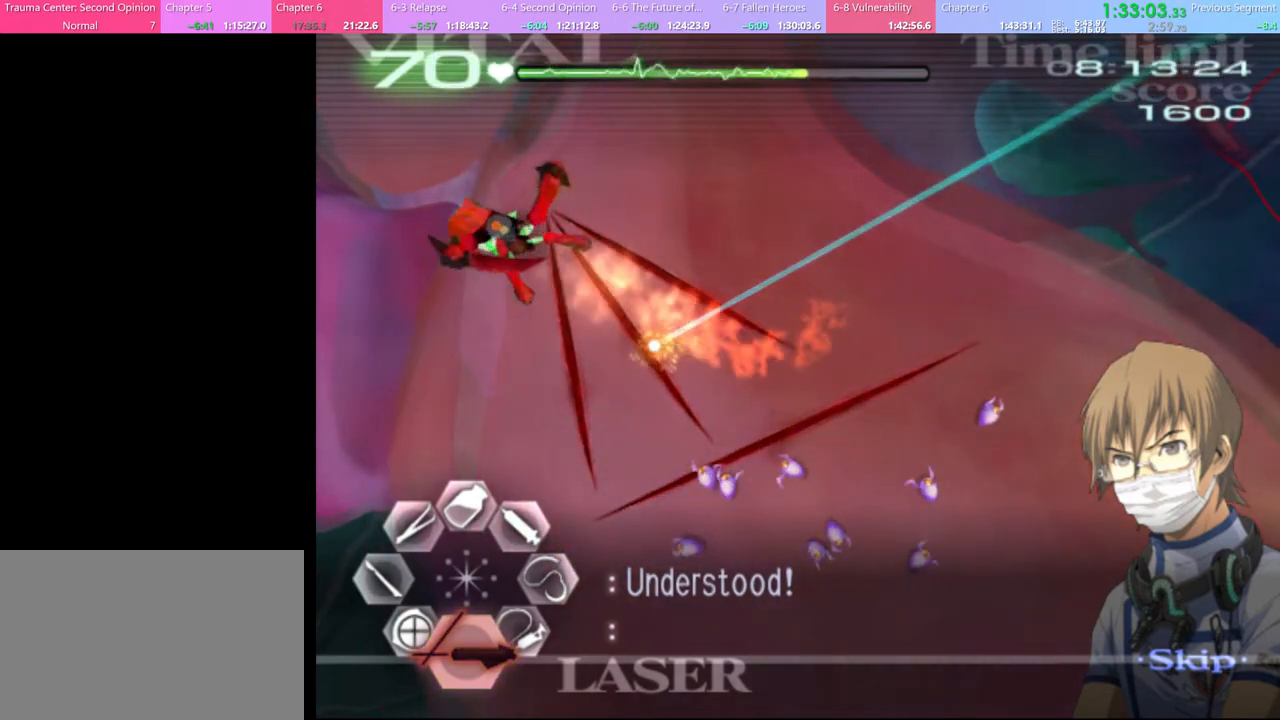
{"keys": [], "mouse": ["left"], "events": [[34, "mouse_left", "up"], [500, "mouse_left", "down"]]}
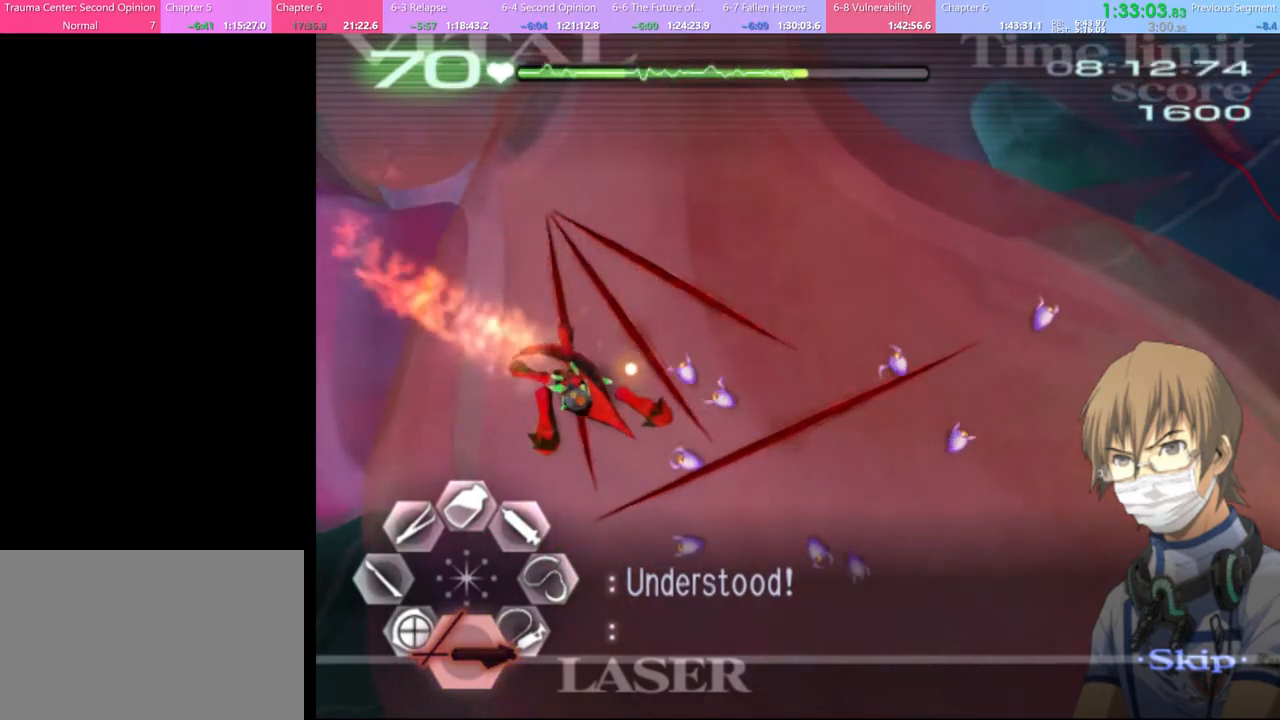
{"keys": [], "mouse": ["left"], "events": []}
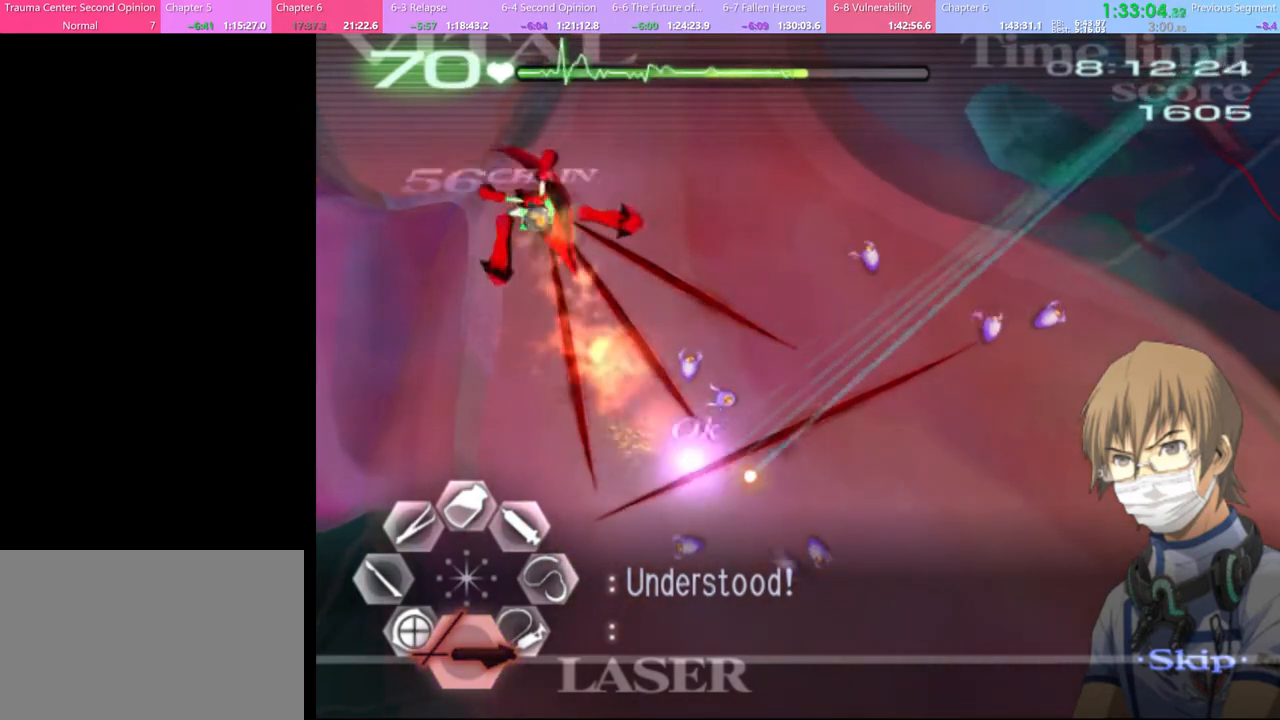
{"keys": [], "mouse": [], "events": [[134, "mouse_left", "up"]]}
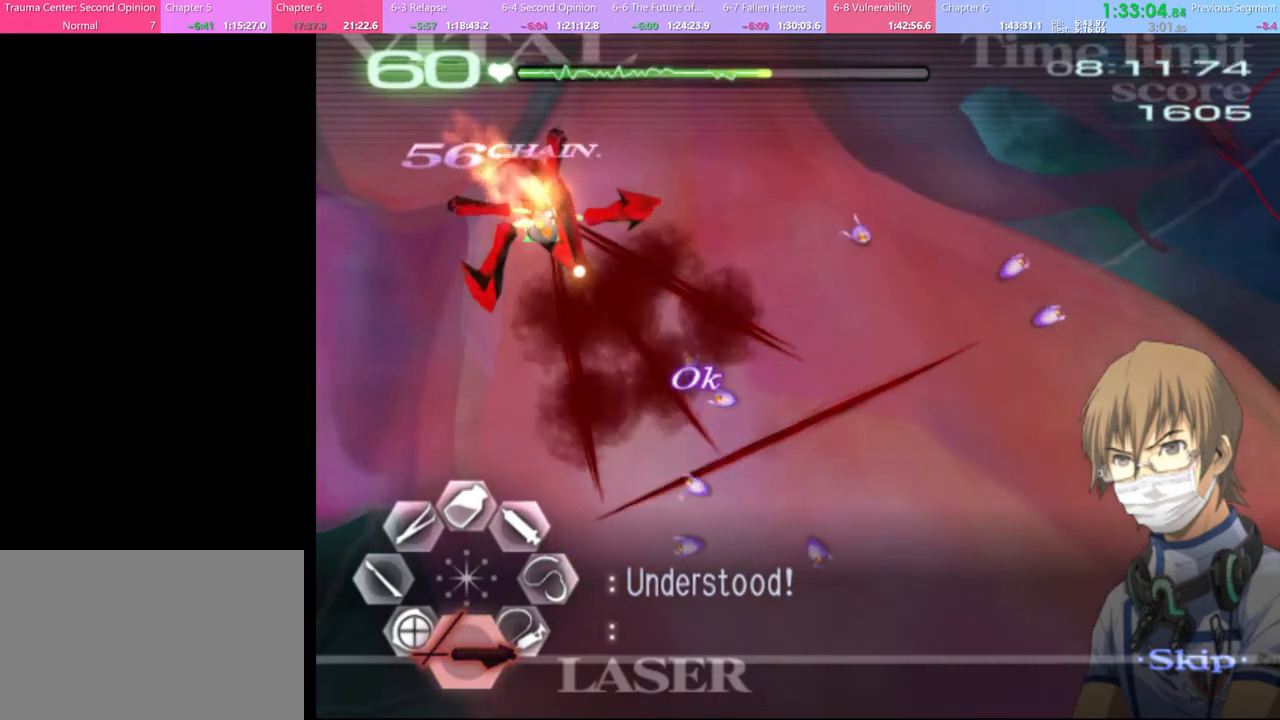
{"keys": ["d"], "mouse": ["left"], "events": [[134, "d", "down"], [267, "mouse_left", "down"]]}
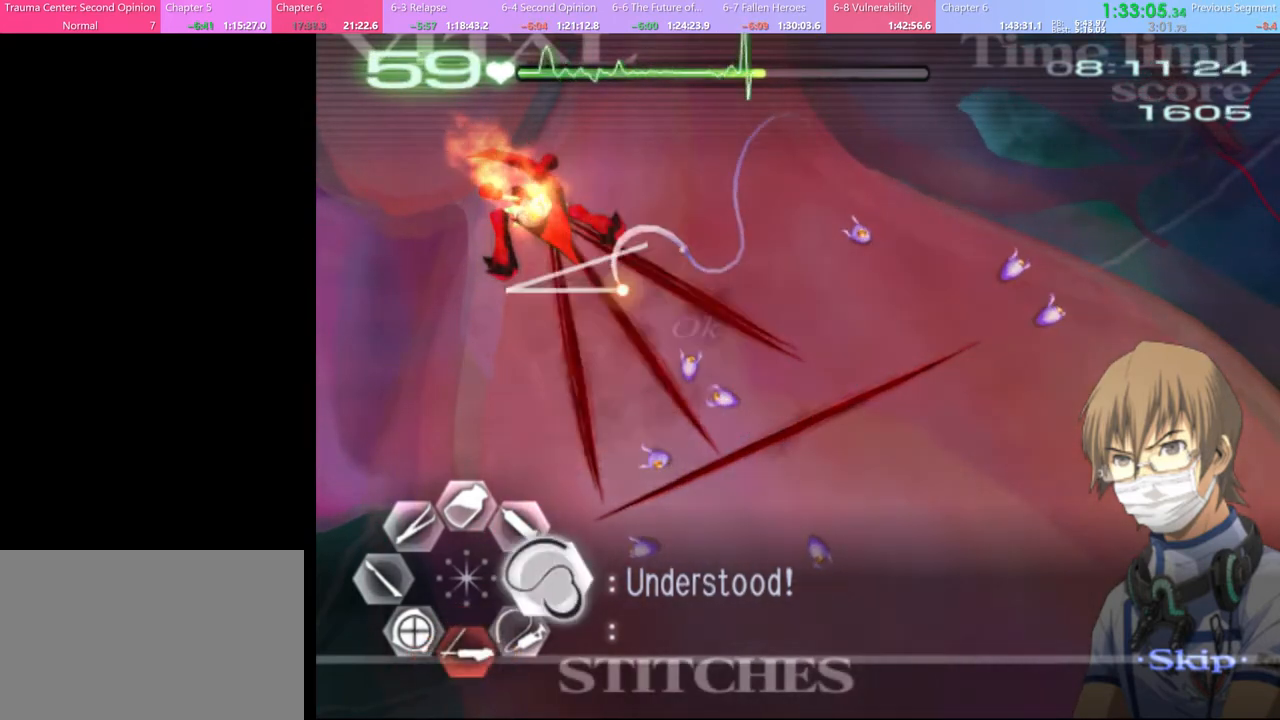
{"keys": ["d"], "mouse": ["left"], "events": [[300, "mouse_left", "up"], [467, "mouse_left", "down"]]}
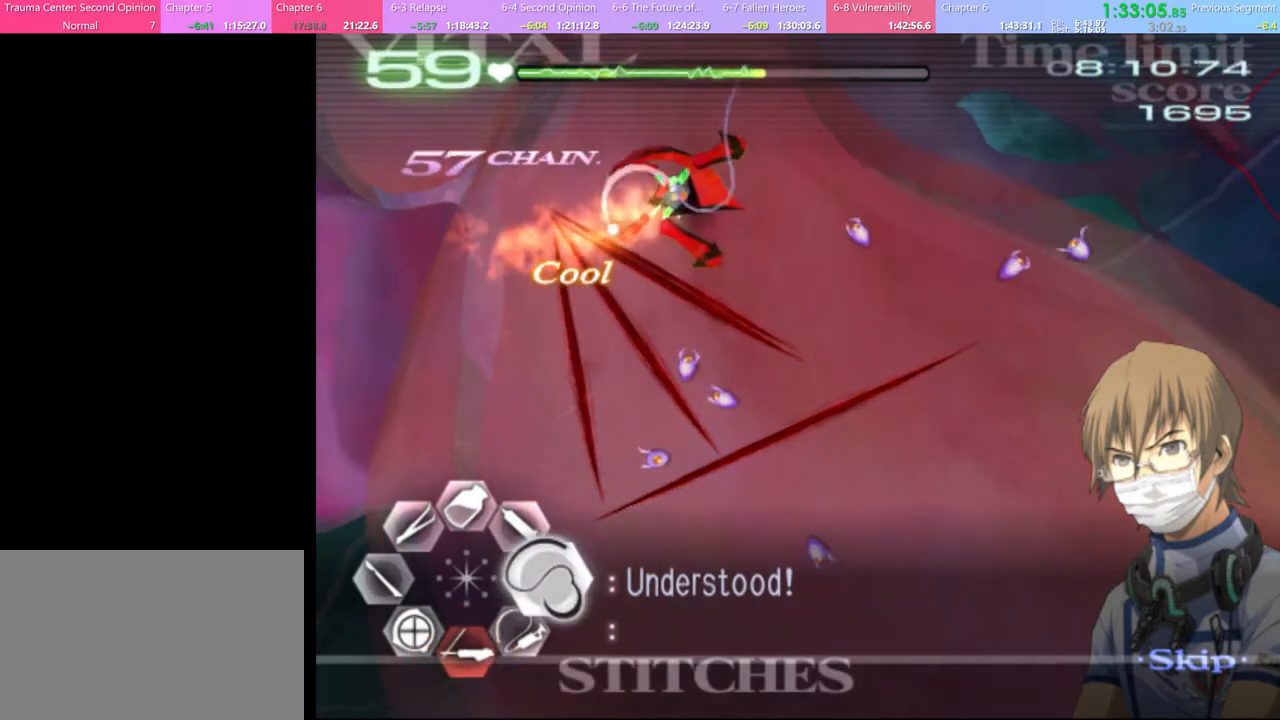
{"keys": ["d"], "mouse": [], "events": [[434, "mouse_left", "up"]]}
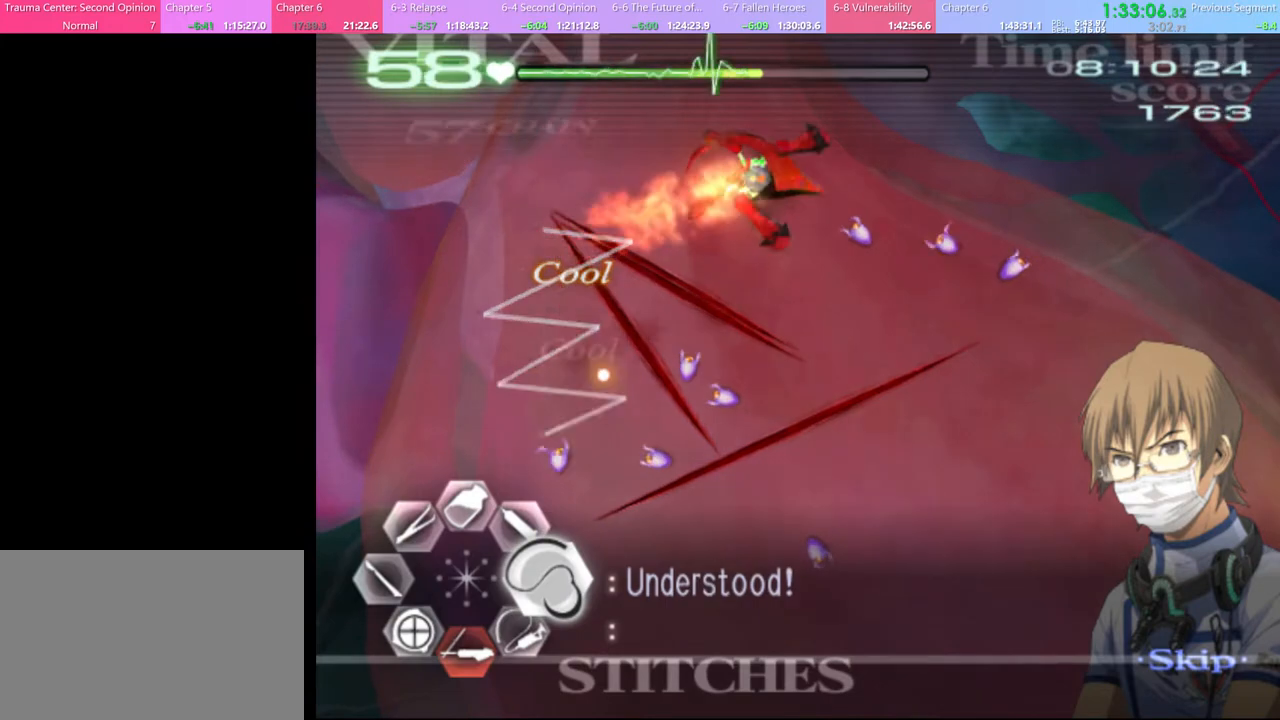
{"keys": ["d"], "mouse": ["left"], "events": [[67, "mouse_left", "down"]]}
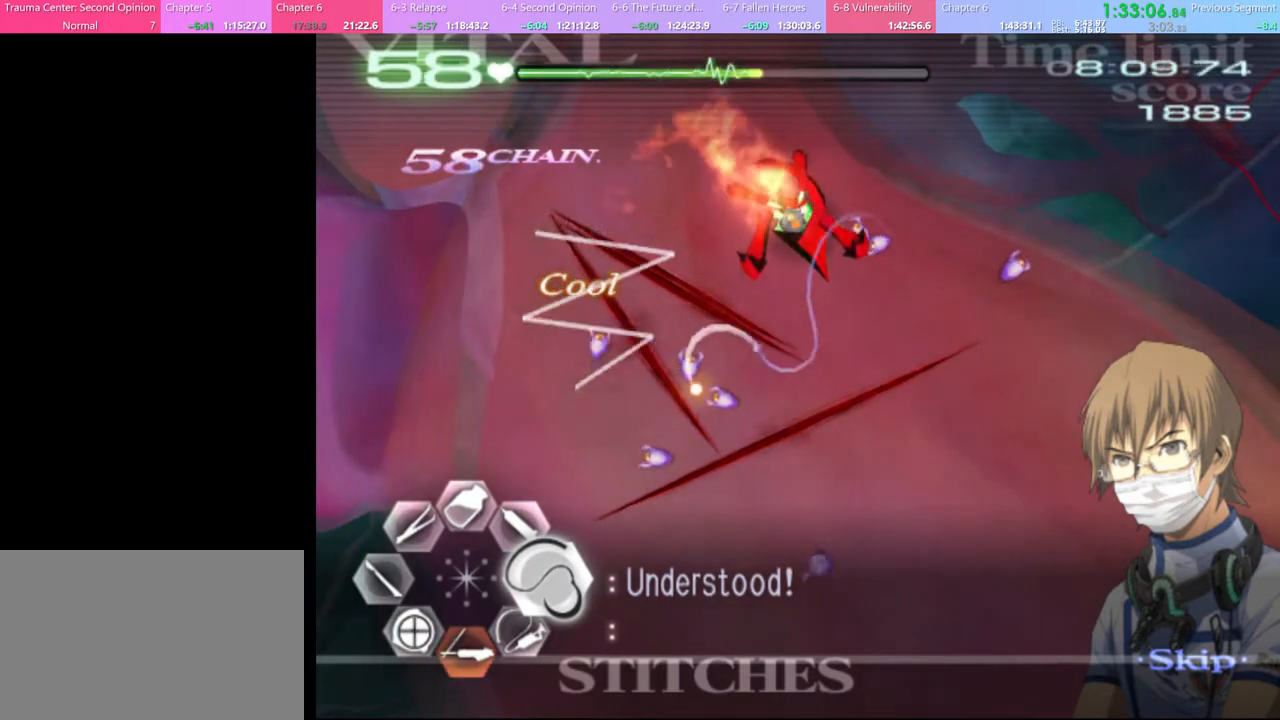
{"keys": ["d"], "mouse": ["left"], "events": [[34, "mouse_left", "up"], [167, "mouse_left", "down"]]}
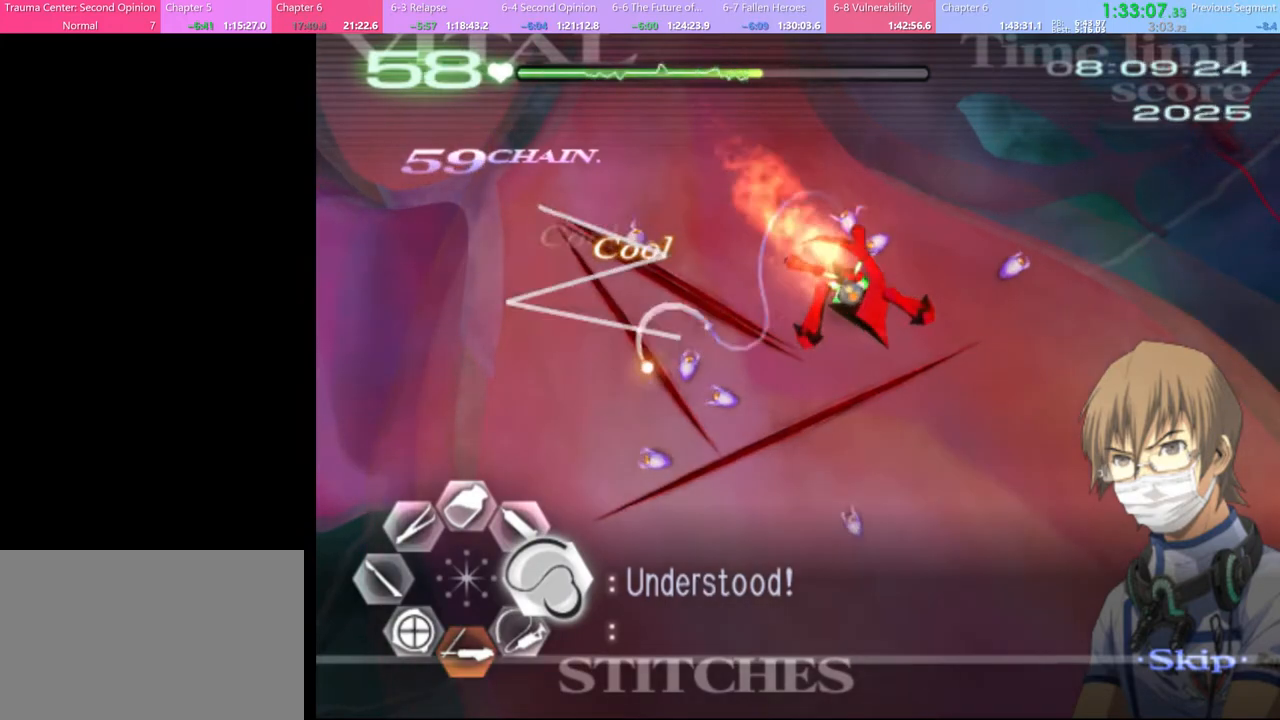
{"keys": ["d"], "mouse": ["left"], "events": [[100, "mouse_left", "up"], [267, "mouse_left", "down"]]}
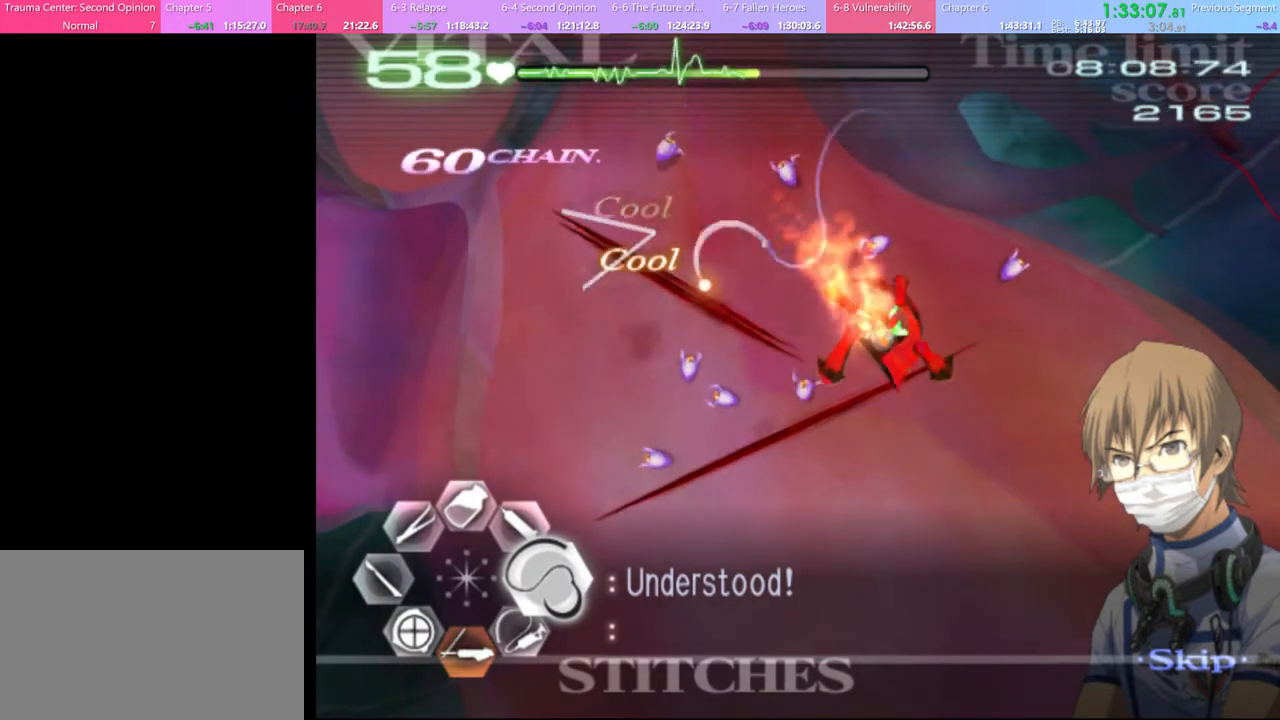
{"keys": ["d"], "mouse": ["left"], "events": [[200, "mouse_left", "up"], [334, "mouse_left", "down"]]}
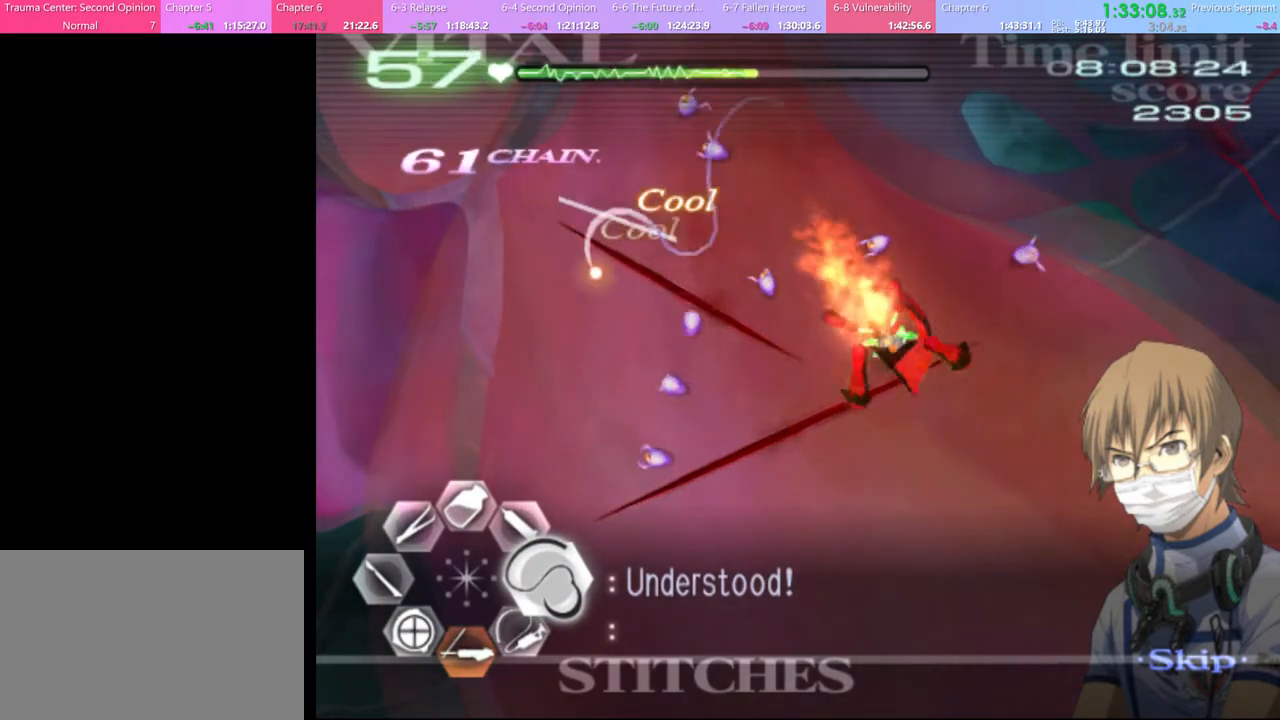
{"keys": ["d"], "mouse": ["left"], "events": [[234, "mouse_left", "up"], [400, "mouse_left", "down"]]}
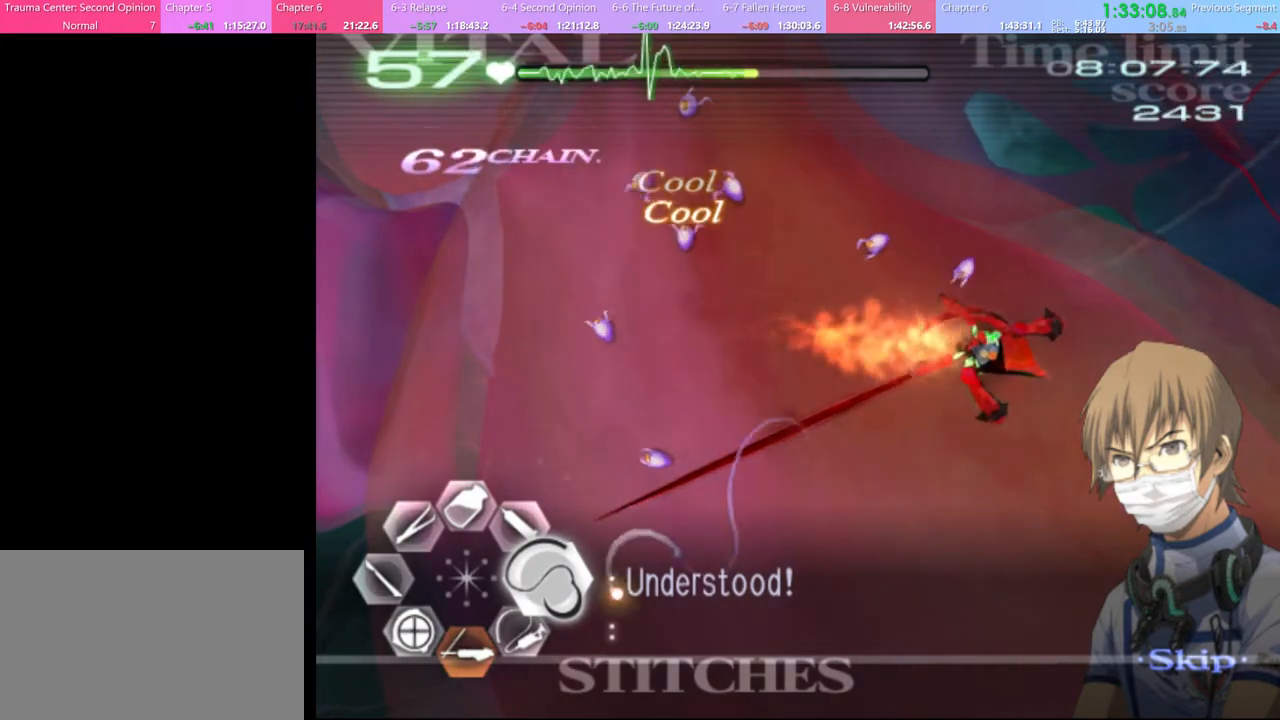
{"keys": ["d"], "mouse": ["left"], "events": [[34, "mouse_left", "up"], [67, "mouse_left", "down"]]}